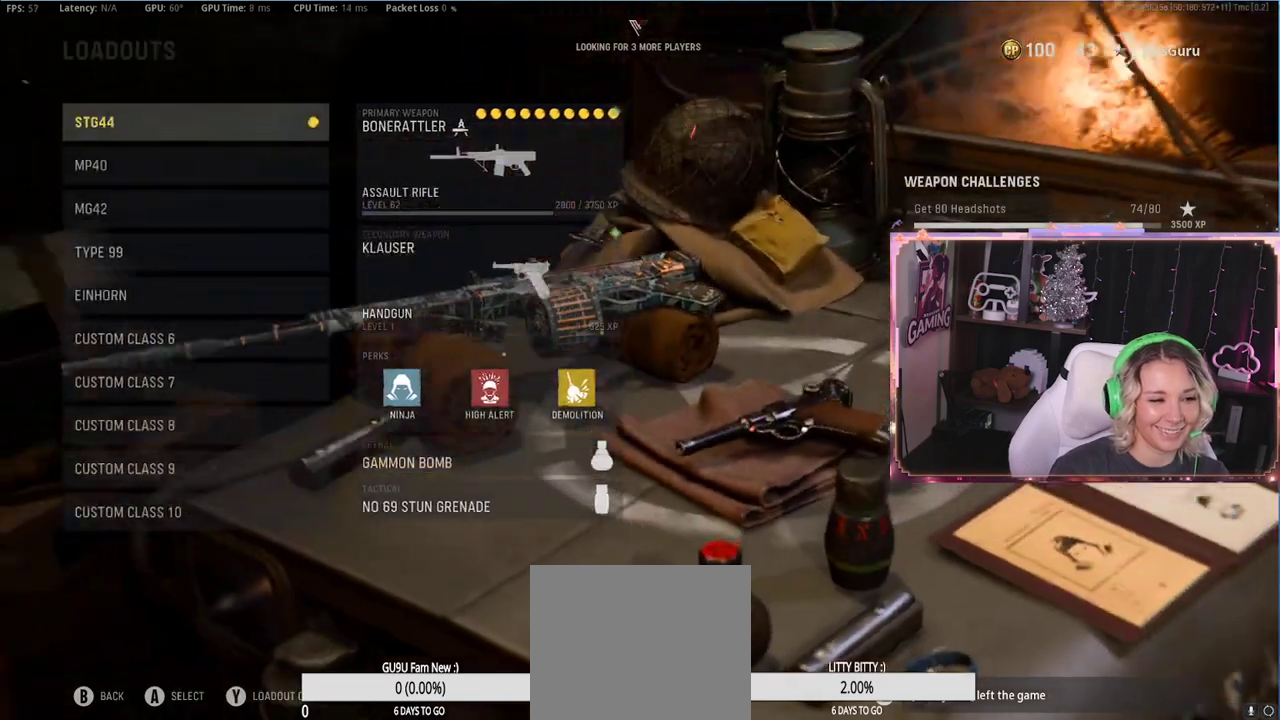
Gameplay with a controller (Xbox layout); each line is a JSON object with the inputs held at the frame after it. "events" lists button and stick changes between this image and that frame as [ms after this image, input, new state], when the widget could be followed in between.
{"buttons": [], "left_stick": "center", "right_stick": "center", "events": [[233, "DPAD_DOWN", "down"], [367, "DPAD_DOWN", "up"]]}
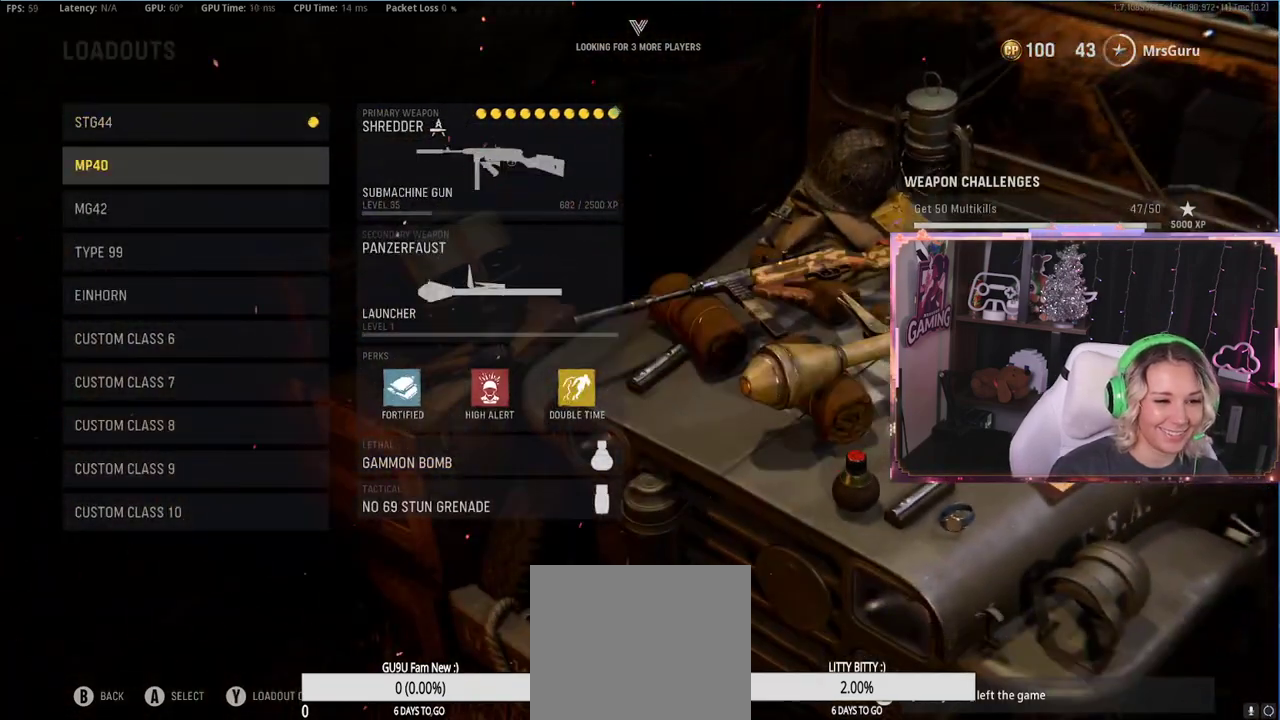
{"buttons": [], "left_stick": "center", "right_stick": "center", "events": [[250, "DPAD_UP", "down"], [350, "DPAD_UP", "up"]]}
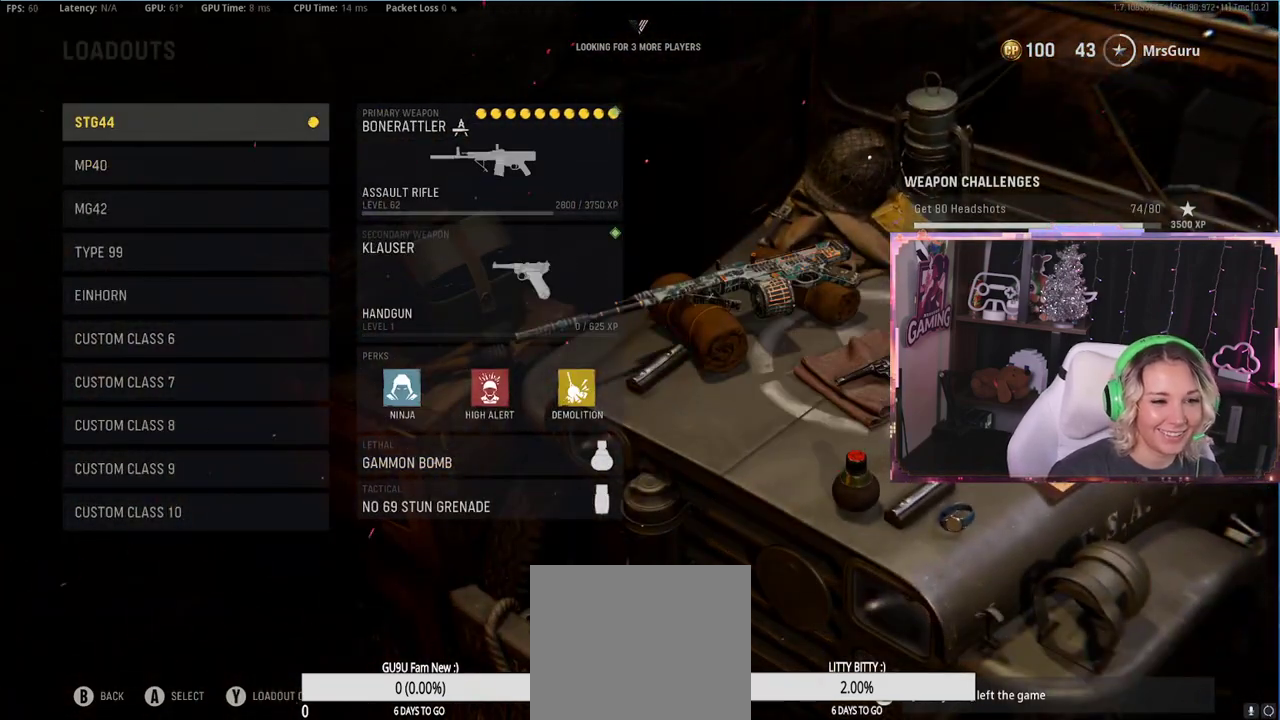
{"buttons": [], "left_stick": "center", "right_stick": "center", "events": [[417, "A", "down"], [483, "A", "up"]]}
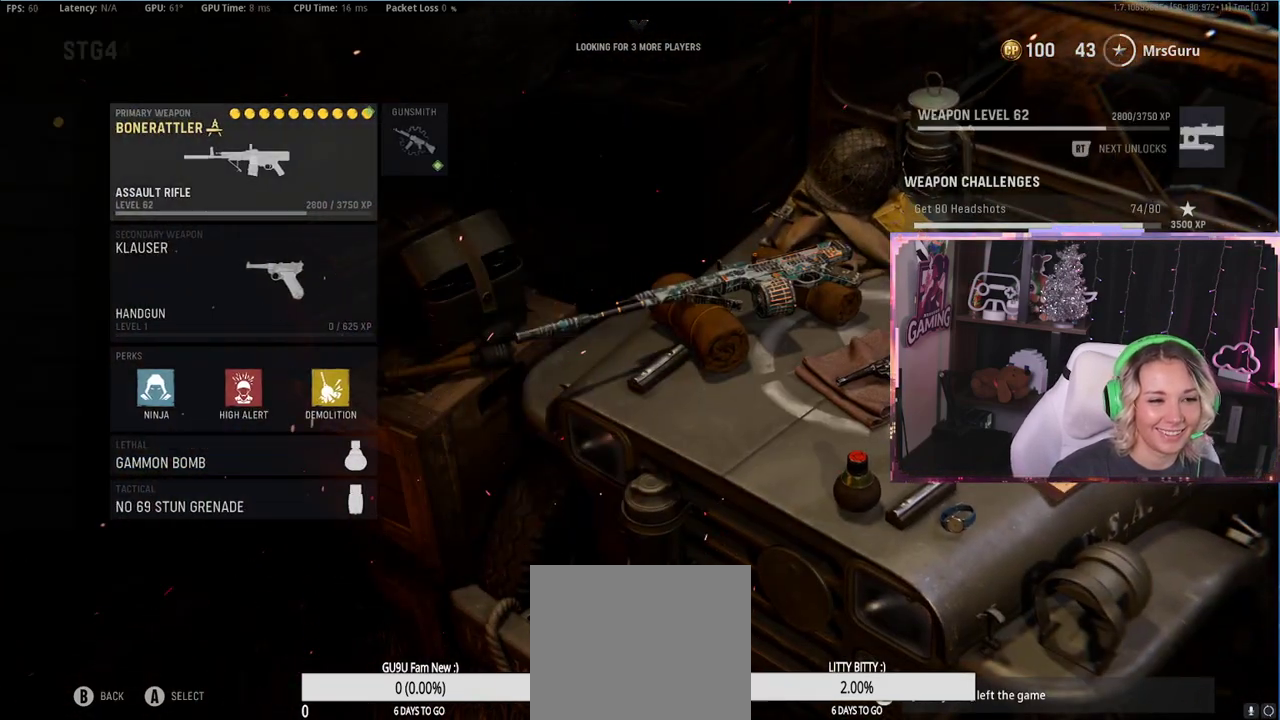
{"buttons": [], "left_stick": "center", "right_stick": "center", "events": []}
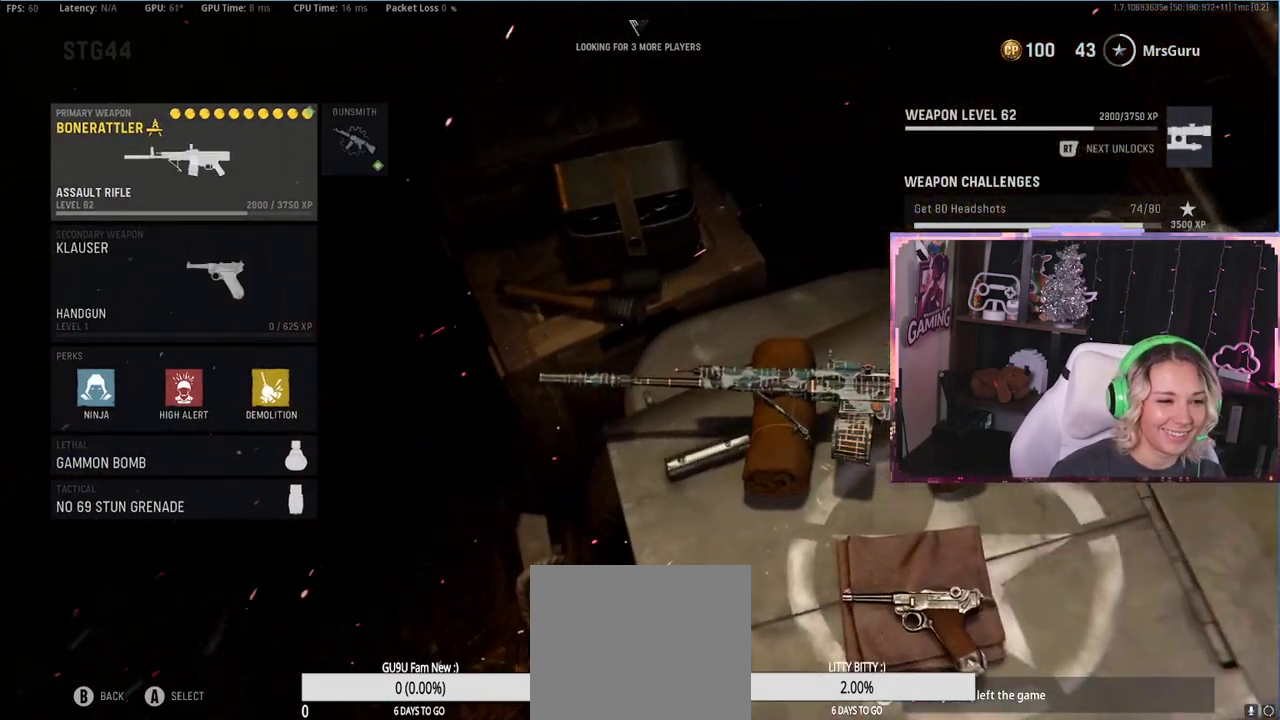
{"buttons": [], "left_stick": "center", "right_stick": "center", "events": [[283, "A", "down"], [367, "A", "up"]]}
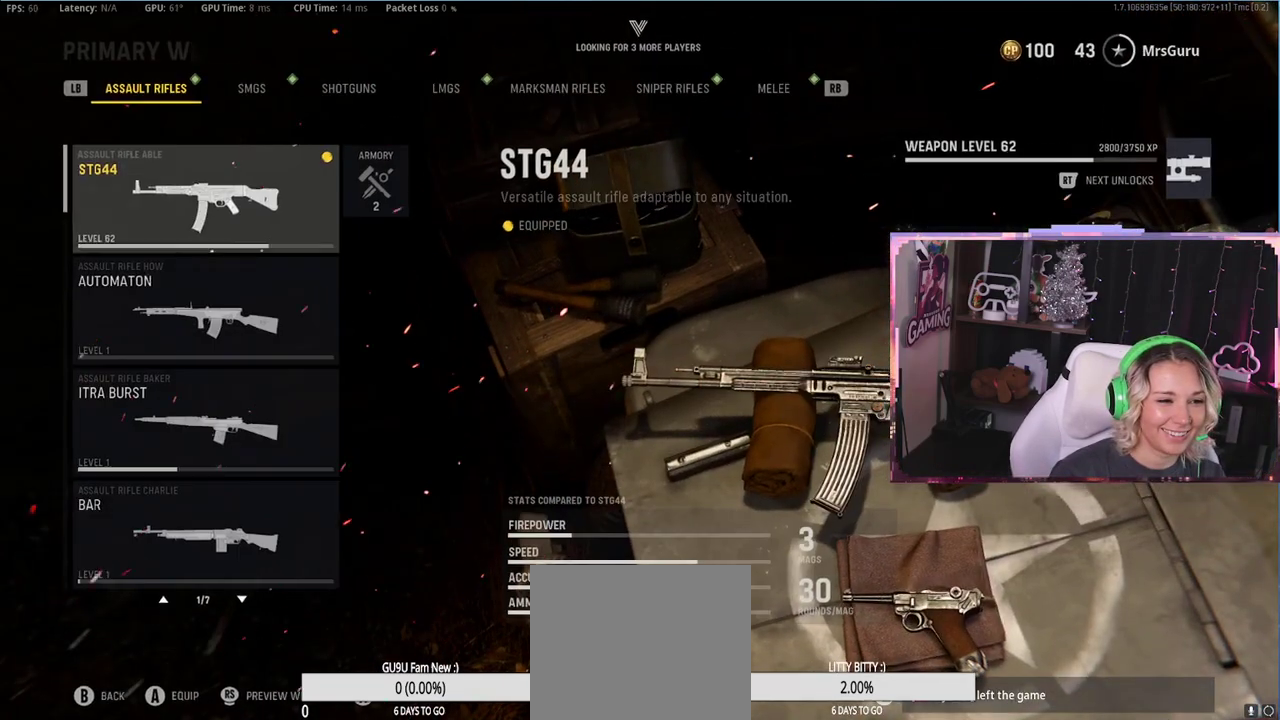
{"buttons": [], "left_stick": "center", "right_stick": "center", "events": []}
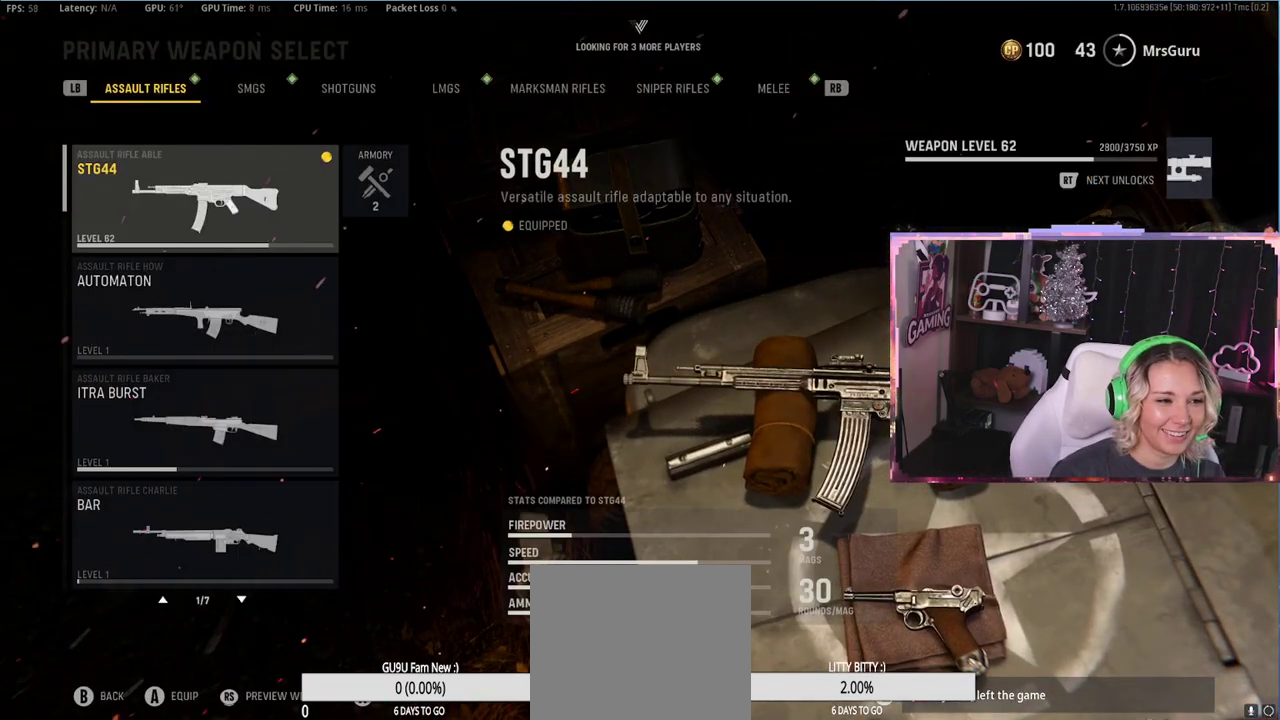
{"buttons": ["DPAD_DOWN"], "left_stick": "center", "right_stick": "center", "events": [[167, "DPAD_DOWN", "down"], [283, "DPAD_DOWN", "up"], [333, "DPAD_DOWN", "down"], [433, "DPAD_DOWN", "up"], [500, "DPAD_DOWN", "down"]]}
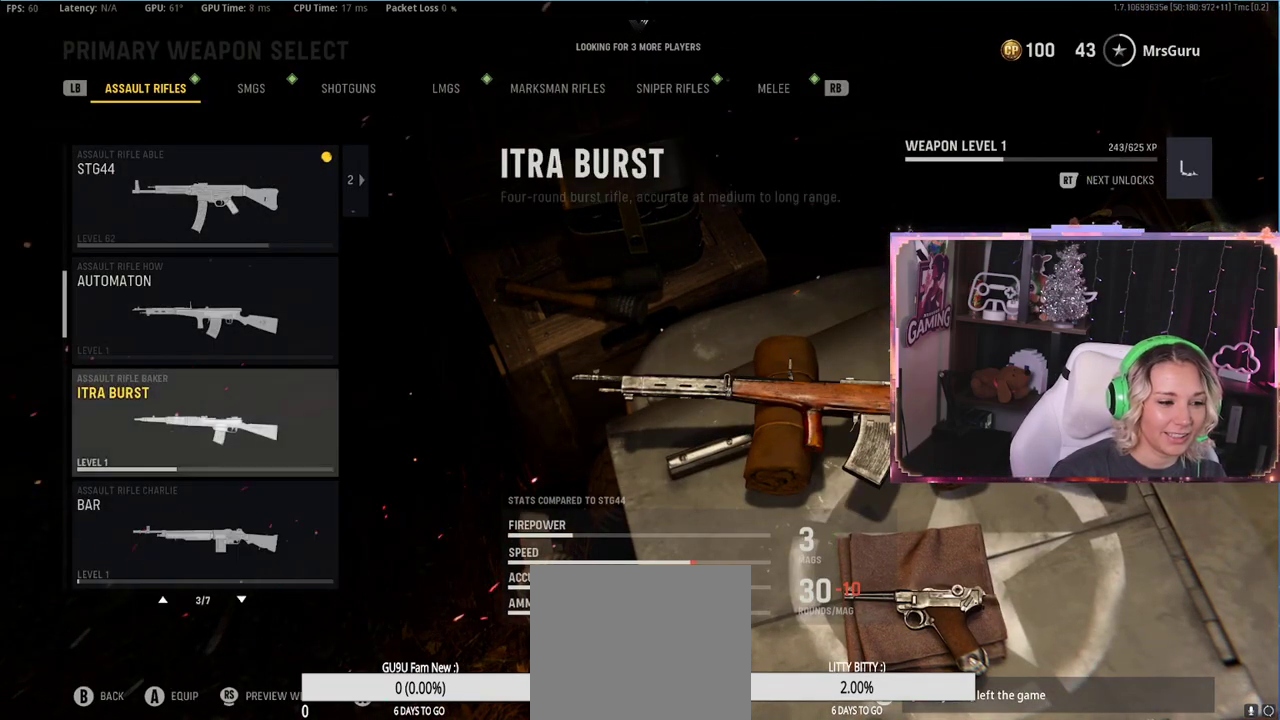
{"buttons": [], "left_stick": "center", "right_stick": "center", "events": [[83, "DPAD_DOWN", "up"], [150, "DPAD_DOWN", "down"], [250, "DPAD_DOWN", "up"]]}
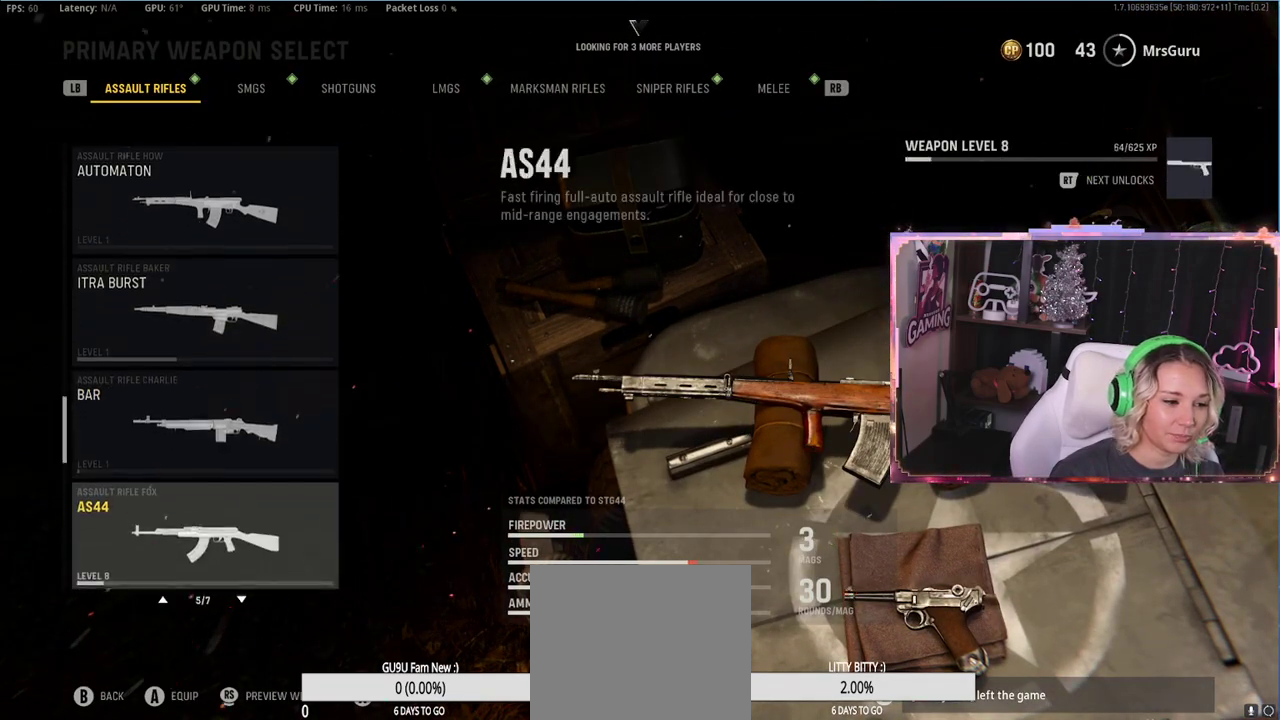
{"buttons": [], "left_stick": "center", "right_stick": "center", "events": [[50, "DPAD_DOWN", "down"], [167, "DPAD_DOWN", "up"], [433, "DPAD_DOWN", "down"], [500, "DPAD_DOWN", "up"]]}
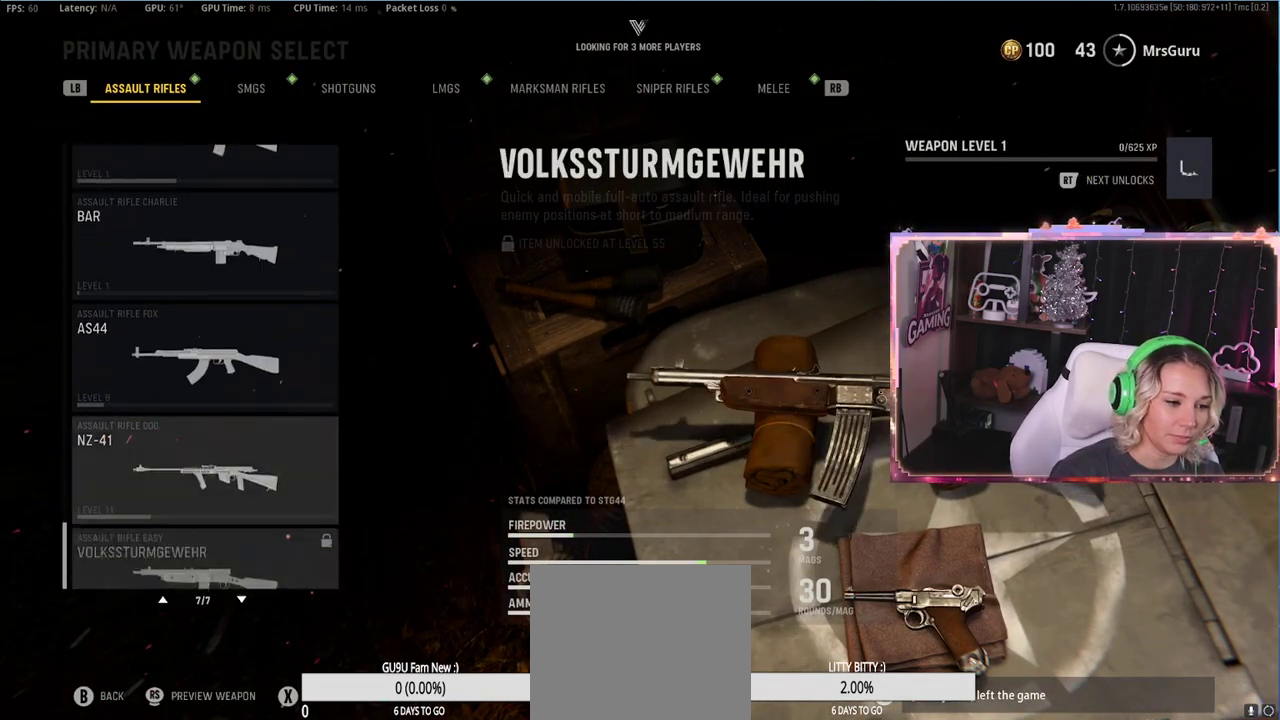
{"buttons": [], "left_stick": "center", "right_stick": "center", "events": [[350, "DPAD_DOWN", "down"], [467, "DPAD_DOWN", "up"]]}
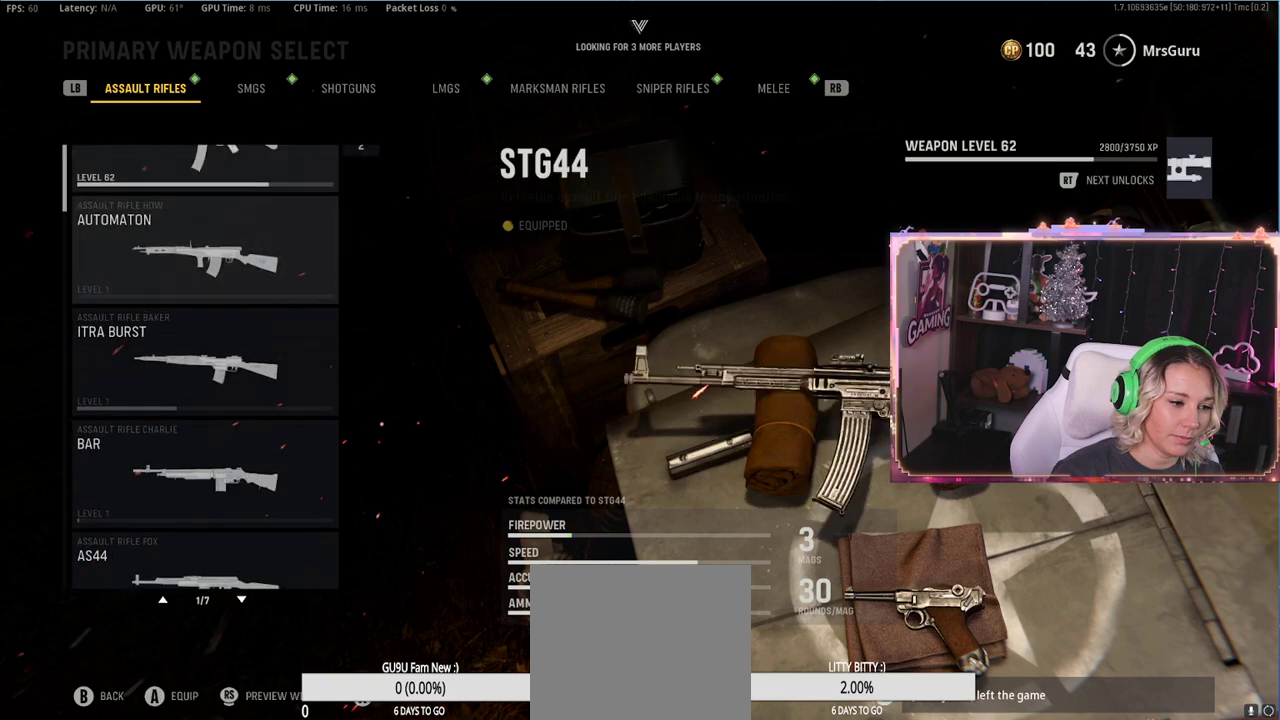
{"buttons": [], "left_stick": "center", "right_stick": "center", "events": []}
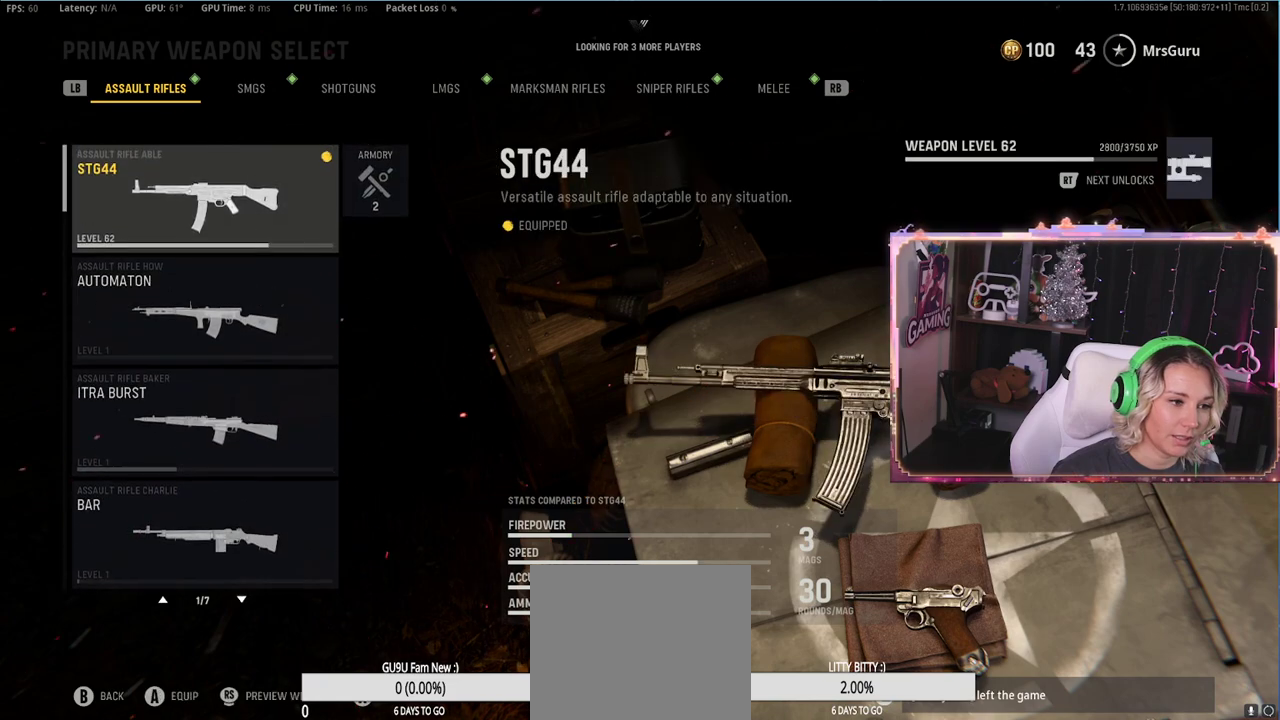
{"buttons": [], "left_stick": "center", "right_stick": "center", "events": [[417, "R1", "down"], [483, "R1", "up"]]}
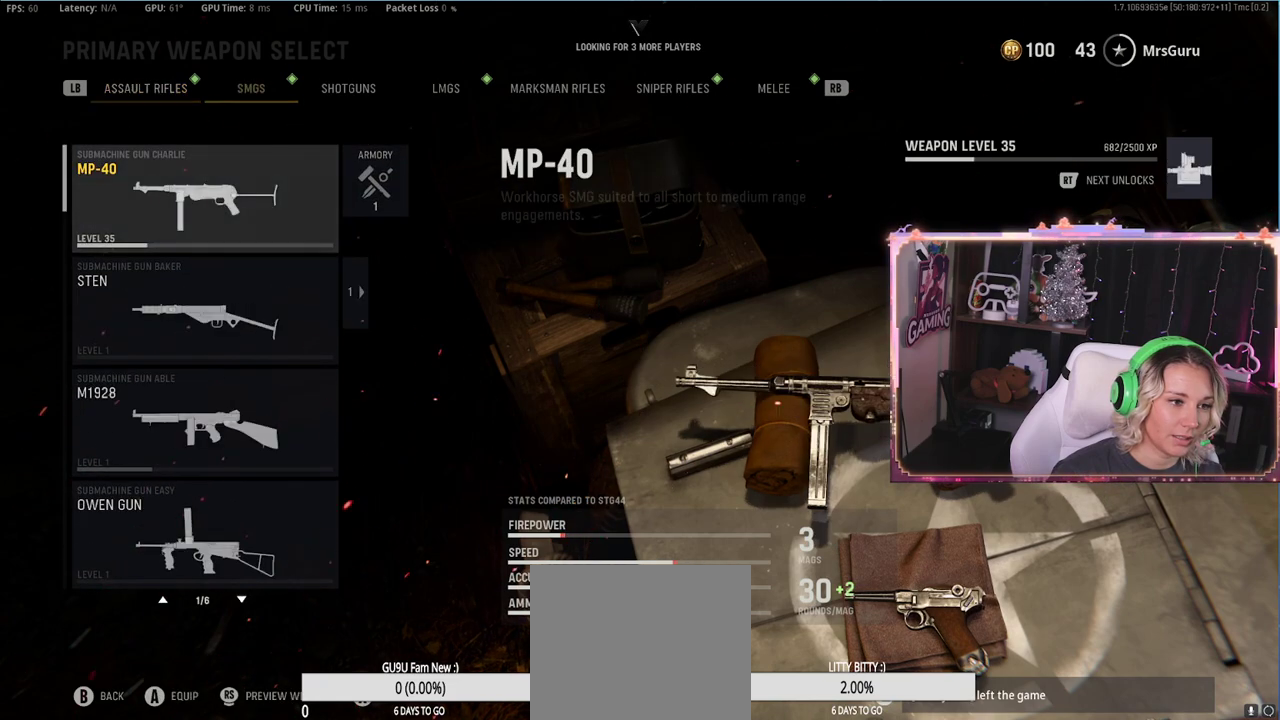
{"buttons": ["DPAD_DOWN"], "left_stick": "center", "right_stick": "center", "events": [[483, "DPAD_DOWN", "down"]]}
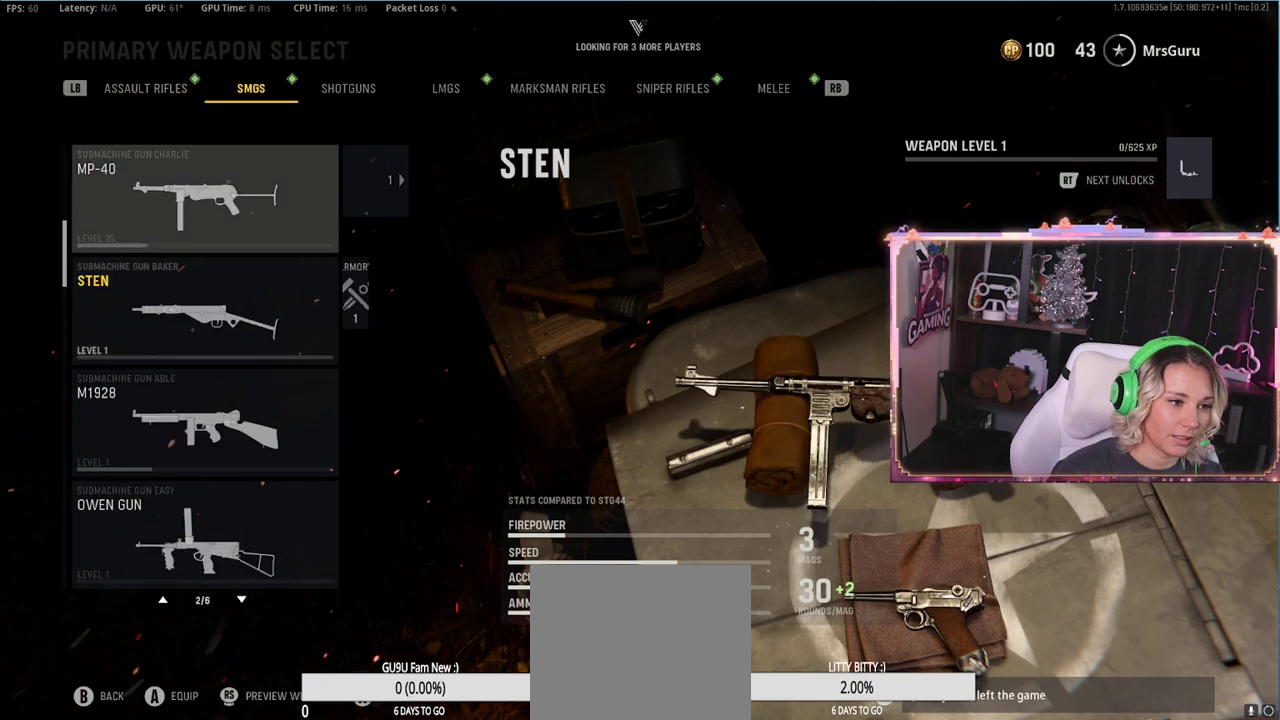
{"buttons": ["DPAD_DOWN"], "left_stick": "center", "right_stick": "center", "events": [[67, "DPAD_DOWN", "up"], [133, "DPAD_DOWN", "down"], [233, "DPAD_DOWN", "up"], [317, "DPAD_DOWN", "down"], [417, "DPAD_DOWN", "up"], [483, "DPAD_DOWN", "down"]]}
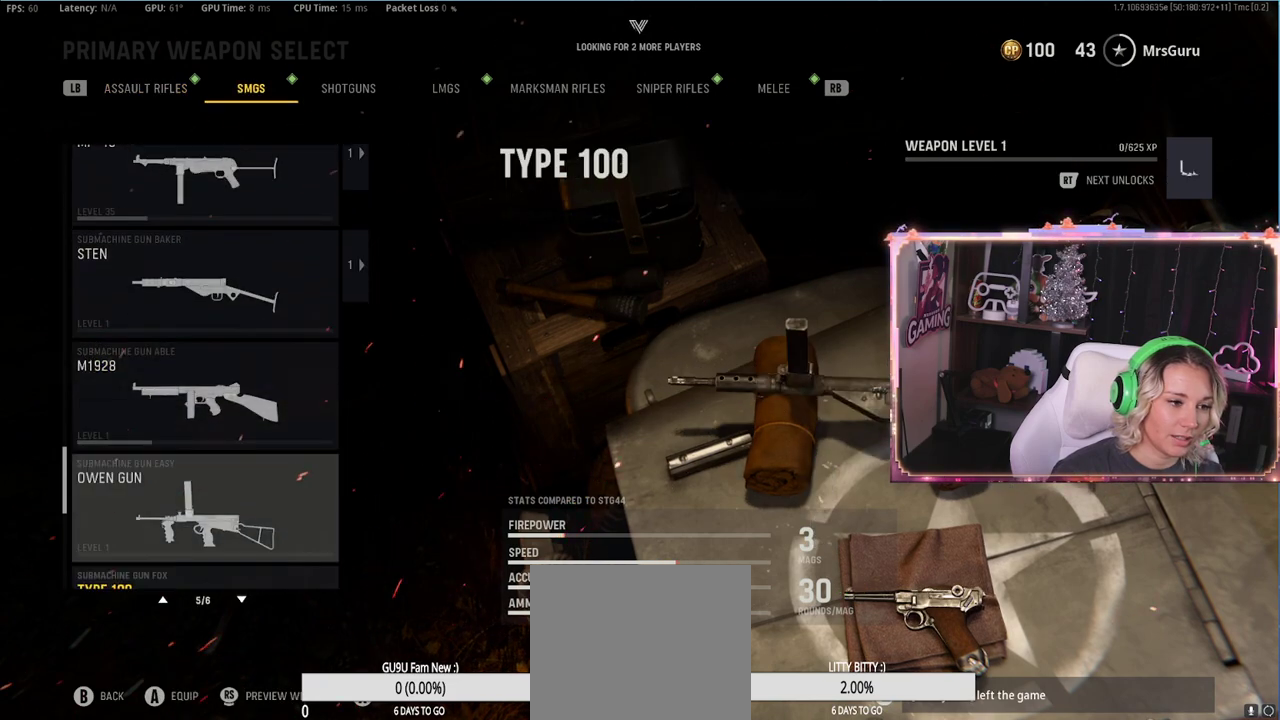
{"buttons": [], "left_stick": "center", "right_stick": "center", "events": [[83, "DPAD_DOWN", "up"], [200, "DPAD_DOWN", "down"], [333, "DPAD_DOWN", "up"]]}
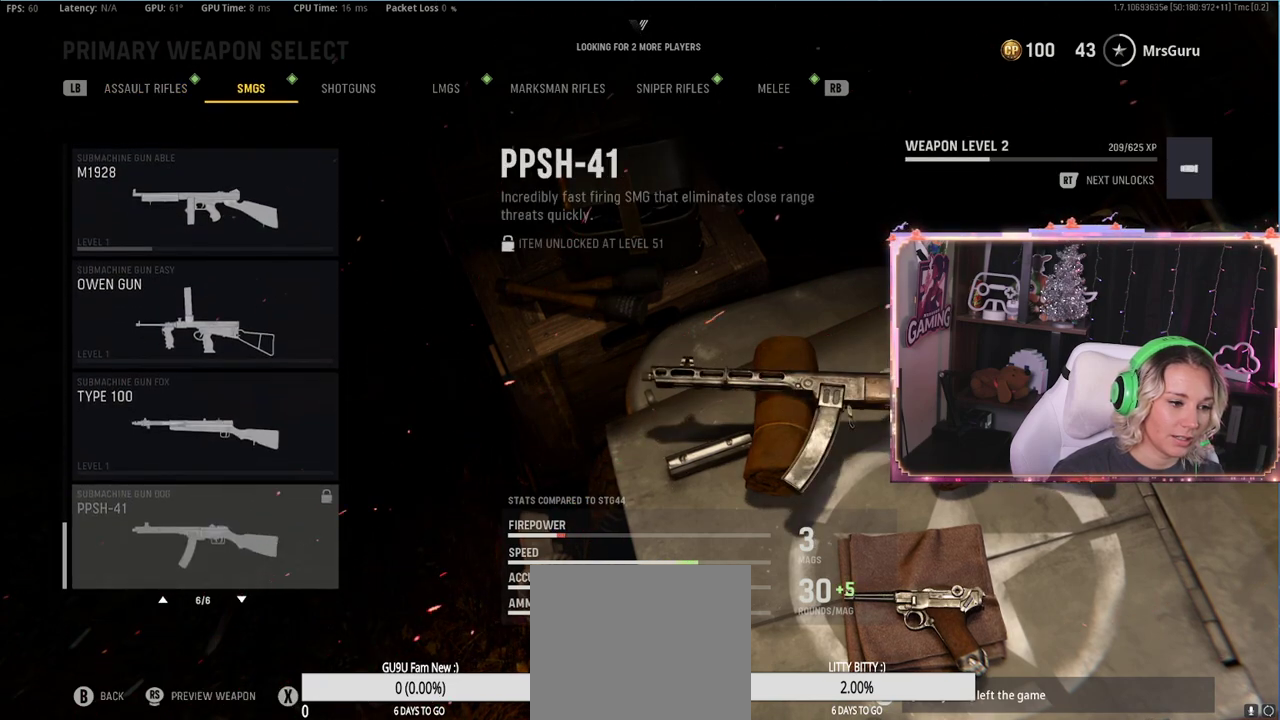
{"buttons": [], "left_stick": "center", "right_stick": "center", "events": [[33, "DPAD_DOWN", "down"], [183, "DPAD_DOWN", "up"], [400, "R1", "down"], [483, "R1", "up"]]}
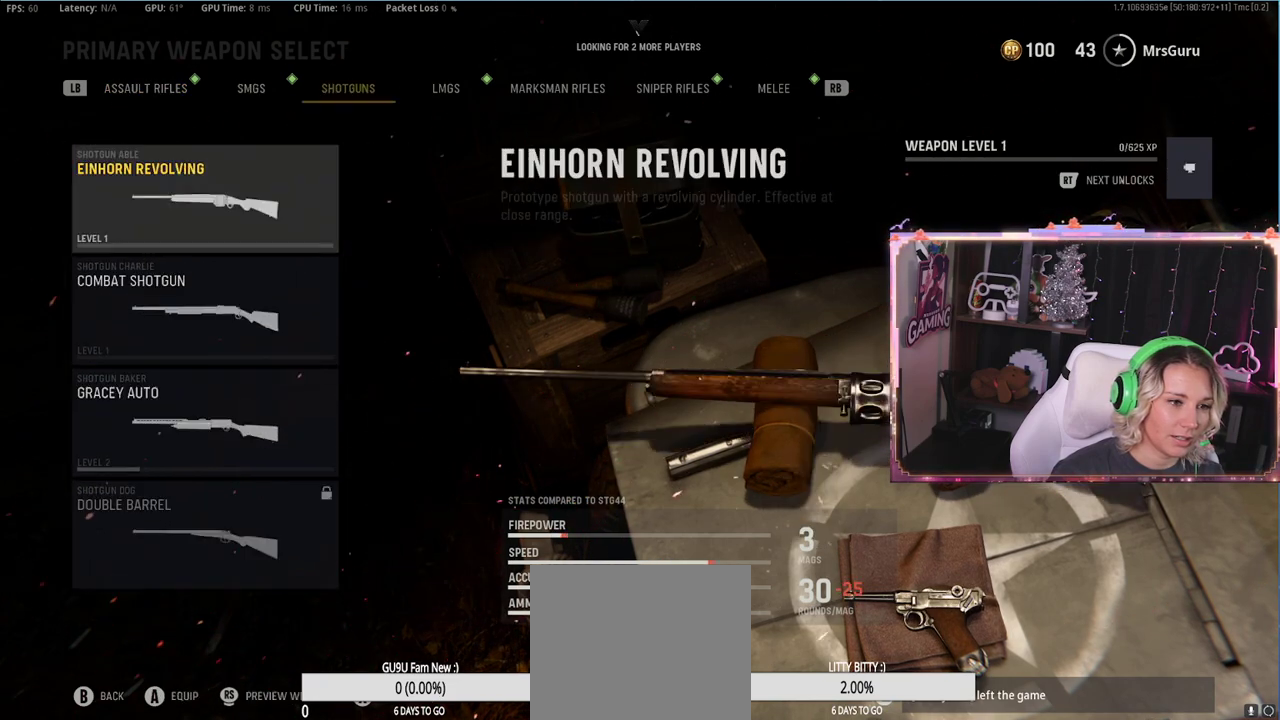
{"buttons": [], "left_stick": "center", "right_stick": "center", "events": [[83, "R1", "down"], [183, "R1", "up"]]}
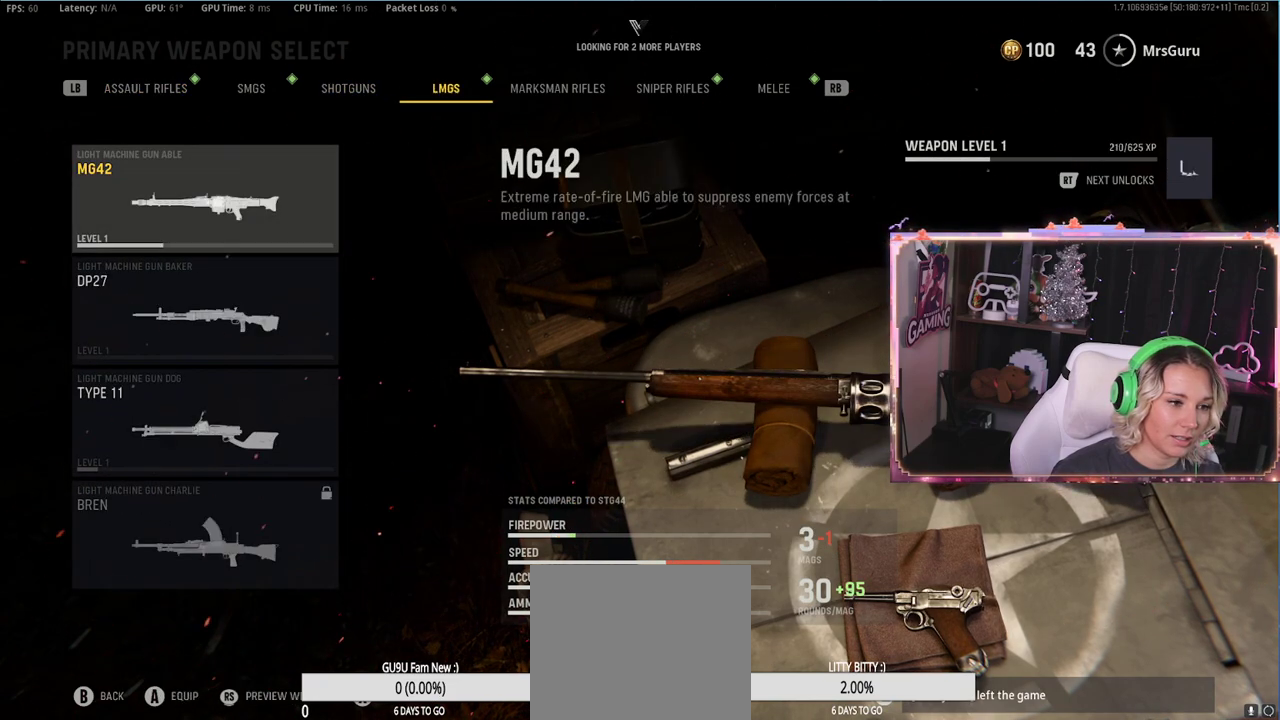
{"buttons": [], "left_stick": "center", "right_stick": "center", "events": [[267, "DPAD_DOWN", "down"], [417, "DPAD_DOWN", "up"]]}
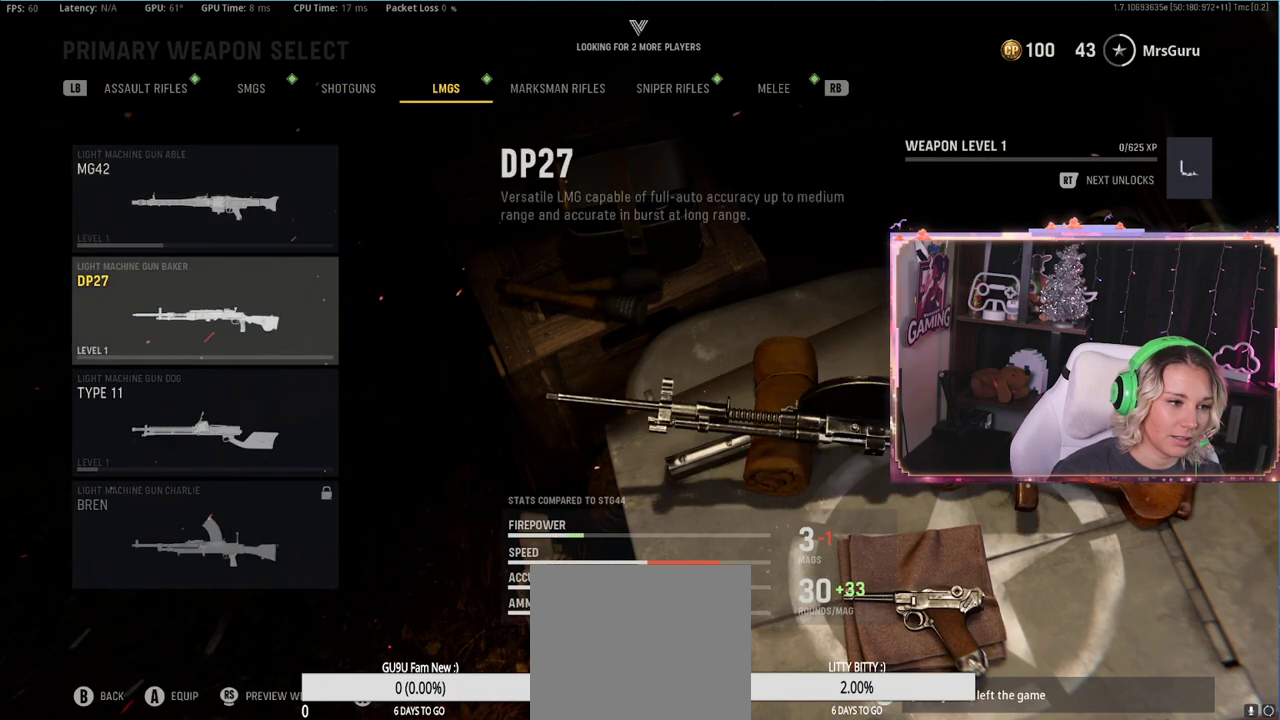
{"buttons": ["DPAD_DOWN"], "left_stick": "center", "right_stick": "center", "events": [[100, "DPAD_DOWN", "down"], [217, "DPAD_DOWN", "up"], [400, "DPAD_DOWN", "down"]]}
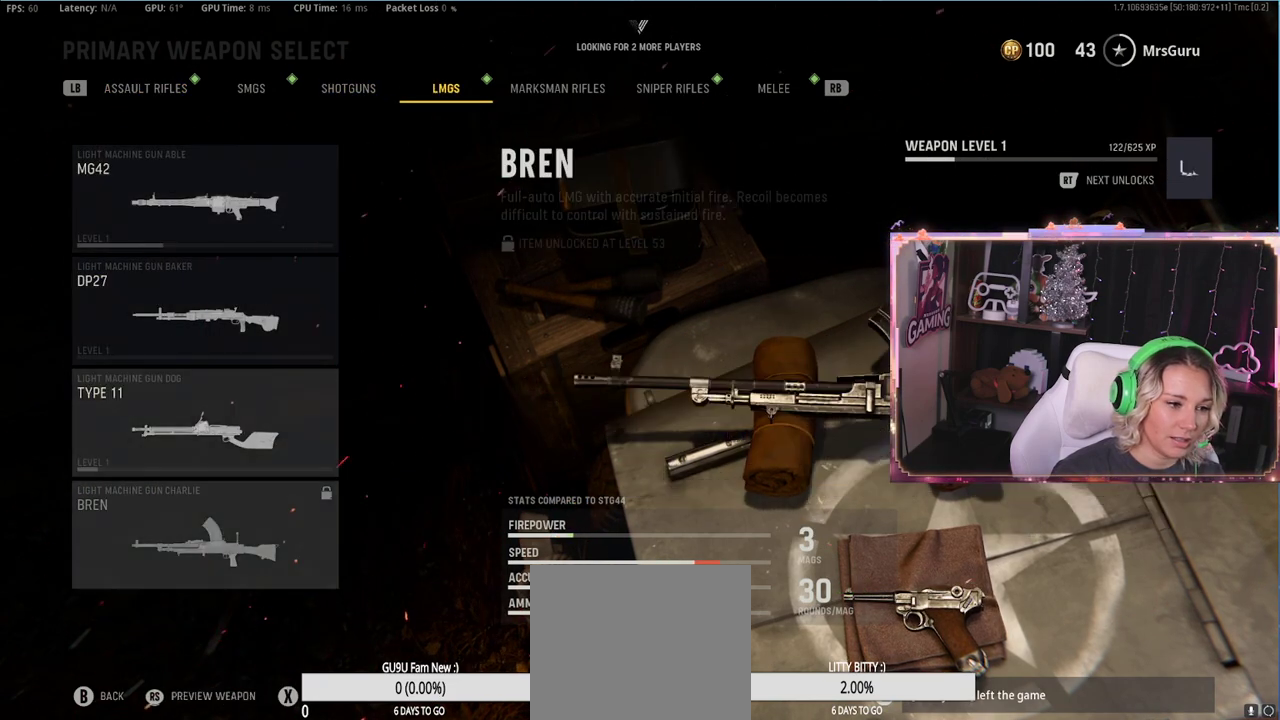
{"buttons": [], "left_stick": "center", "right_stick": "center", "events": [[50, "DPAD_DOWN", "up"]]}
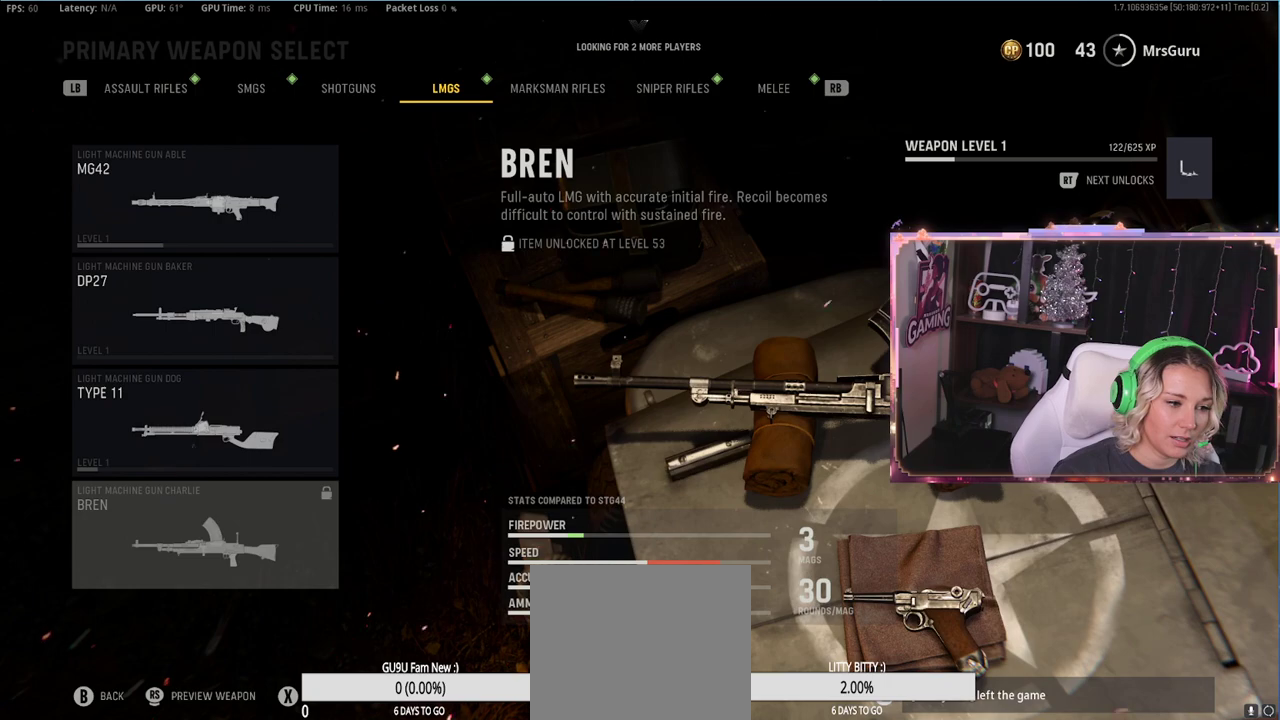
{"buttons": [], "left_stick": "center", "right_stick": "center", "events": [[67, "DPAD_DOWN", "down"], [183, "DPAD_DOWN", "up"]]}
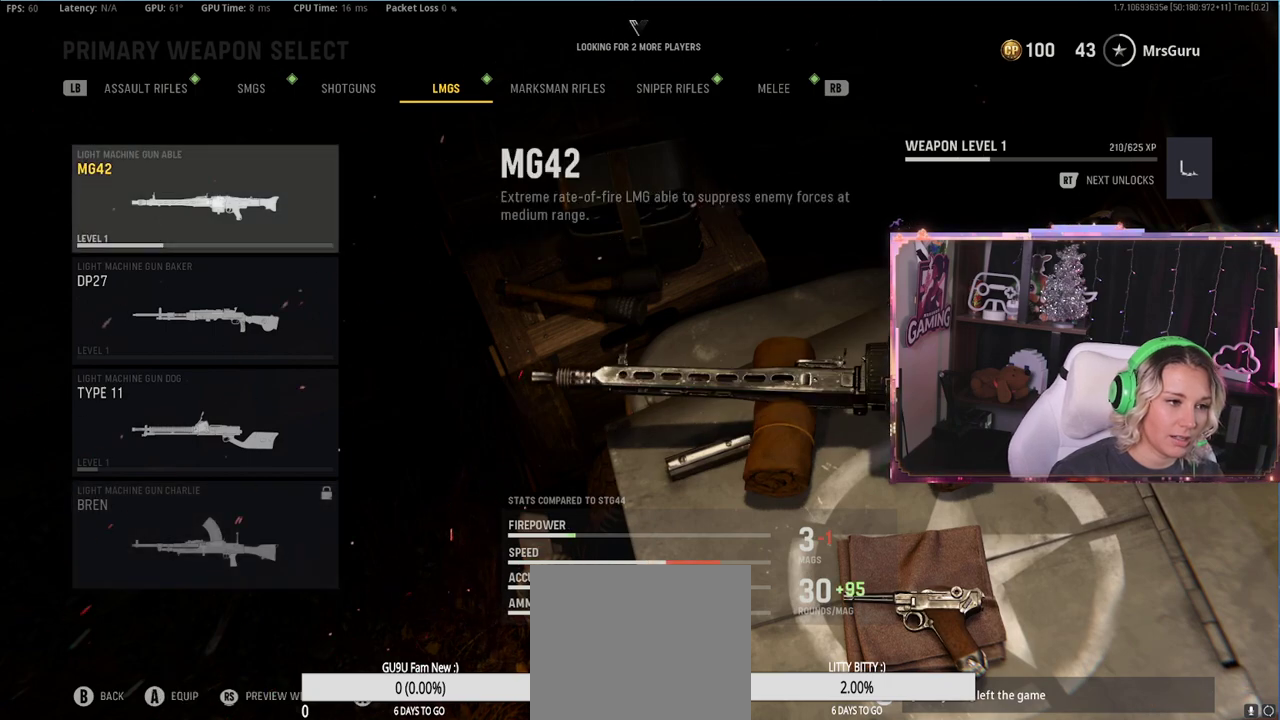
{"buttons": [], "left_stick": "center", "right_stick": "center", "events": []}
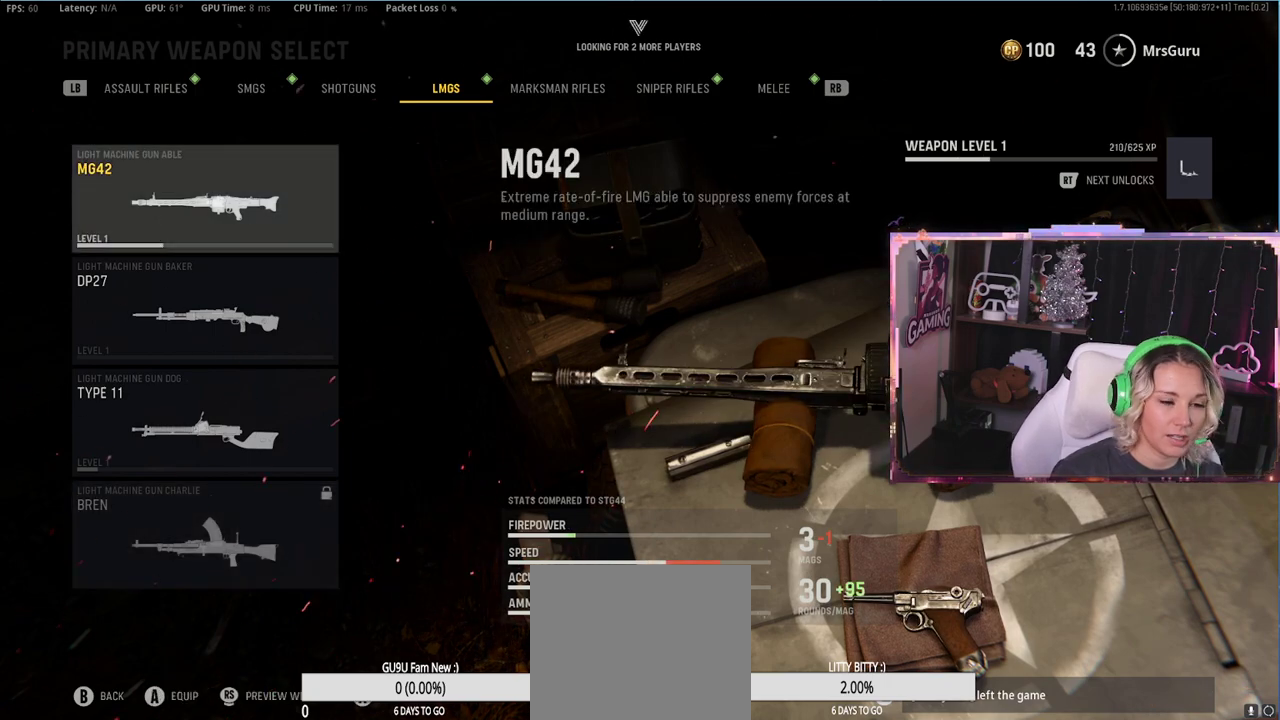
{"buttons": [], "left_stick": "center", "right_stick": "center", "events": [[100, "R1", "down"], [200, "R1", "up"], [300, "R1", "down"], [400, "R1", "up"]]}
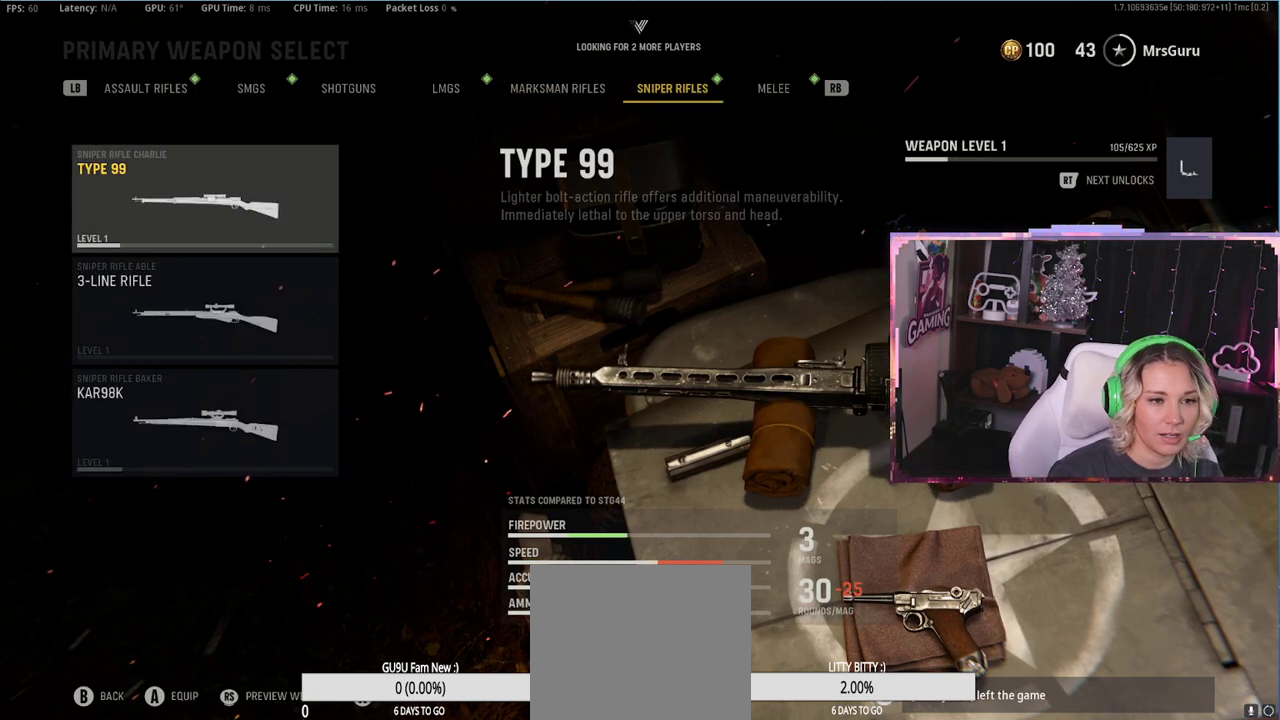
{"buttons": [], "left_stick": "center", "right_stick": "center", "events": [[267, "DPAD_DOWN", "down"], [433, "DPAD_DOWN", "up"]]}
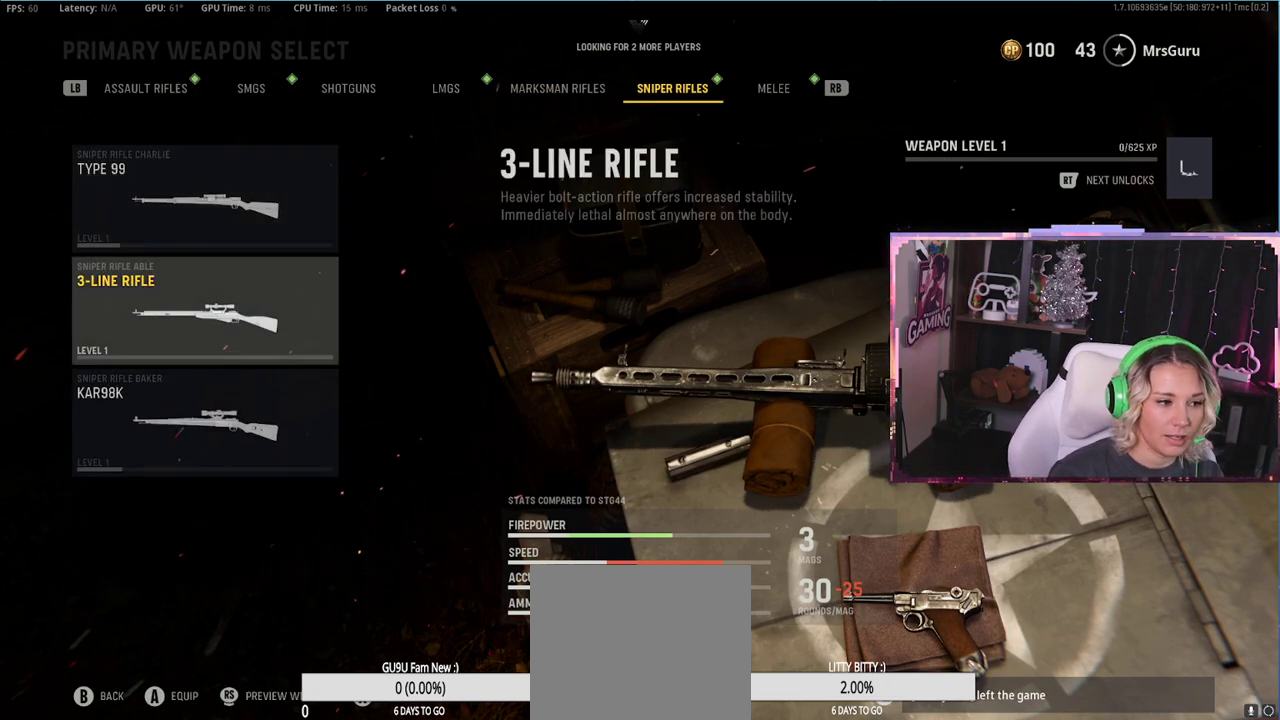
{"buttons": [], "left_stick": "center", "right_stick": "center", "events": [[150, "DPAD_DOWN", "down"], [283, "DPAD_DOWN", "up"]]}
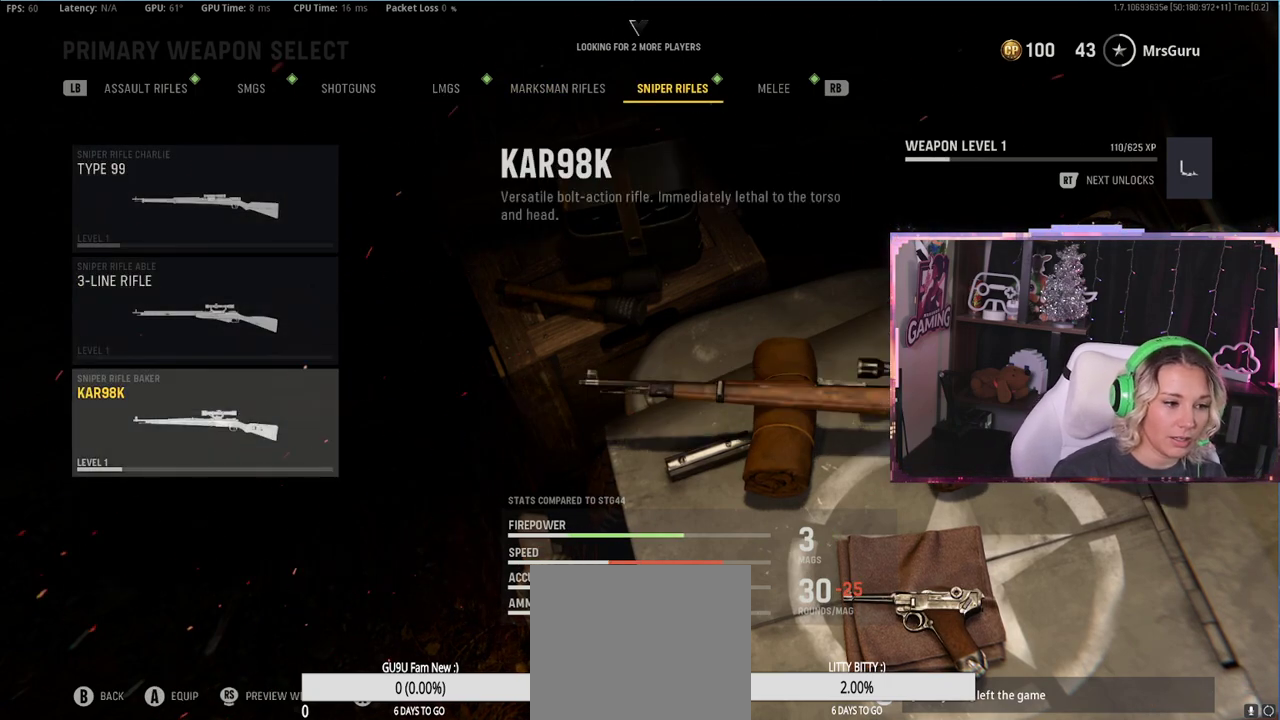
{"buttons": [], "left_stick": "center", "right_stick": "center", "events": []}
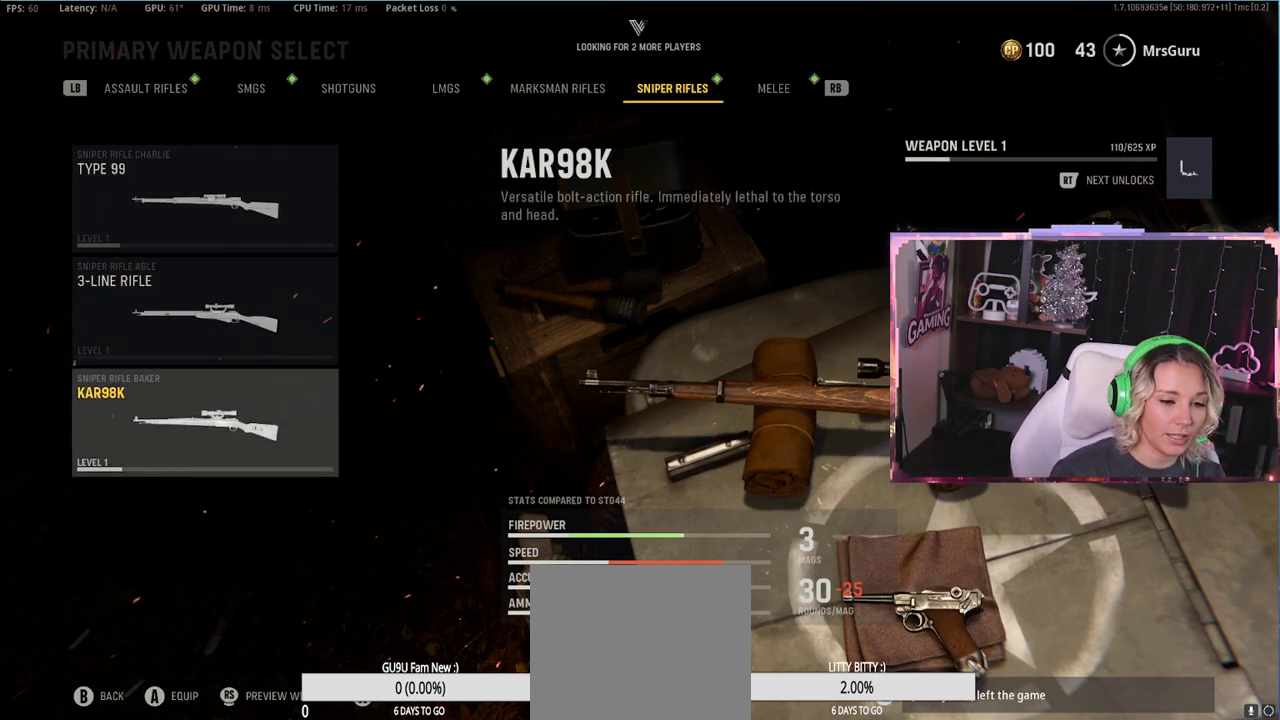
{"buttons": [], "left_stick": "center", "right_stick": "center", "events": []}